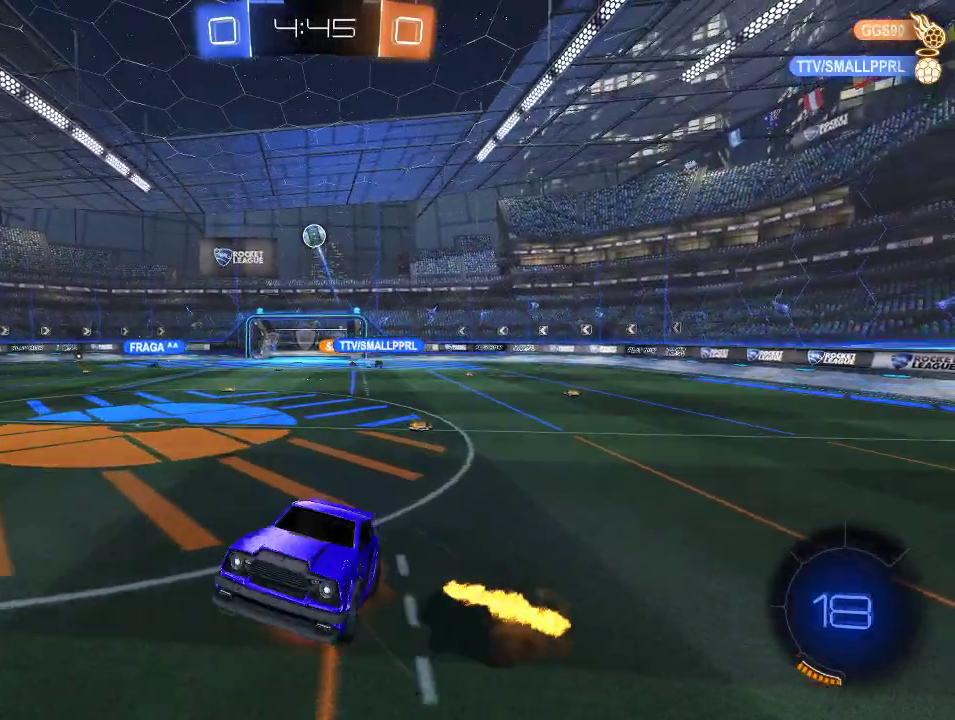
Gameplay with a controller (Xbox layout); each line is a JSON object with the inputs held at the frame after it. "events" lists button and stick changes between this image and that frame as [ms after this image, input, new state], when the widget could be followed in between.
{"buttons": ["R2"], "left_stick": "up", "right_stick": "center", "events": [[67, "A", "up"], [67, "left_stick", "center"], [150, "left_stick", "down-right"], [250, "left_stick", "right"], [417, "left_stick", "up"]]}
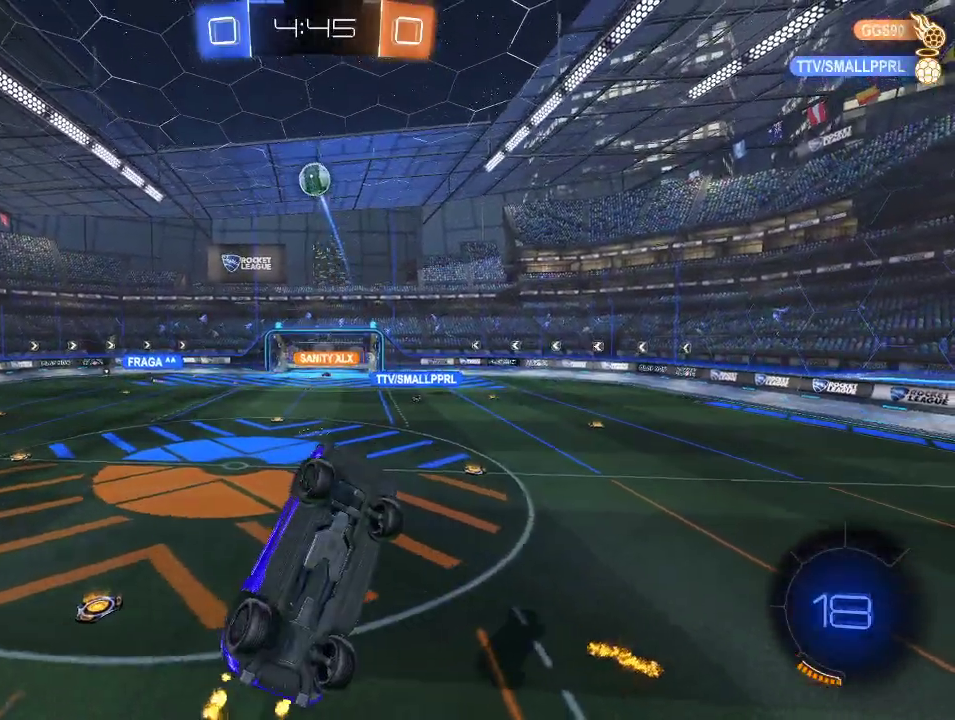
{"buttons": ["R2"], "left_stick": "down", "right_stick": "center", "events": [[117, "left_stick", "right"], [133, "Y", "down"], [167, "left_stick", "down-right"], [217, "left_stick", "down"], [250, "Y", "up"]]}
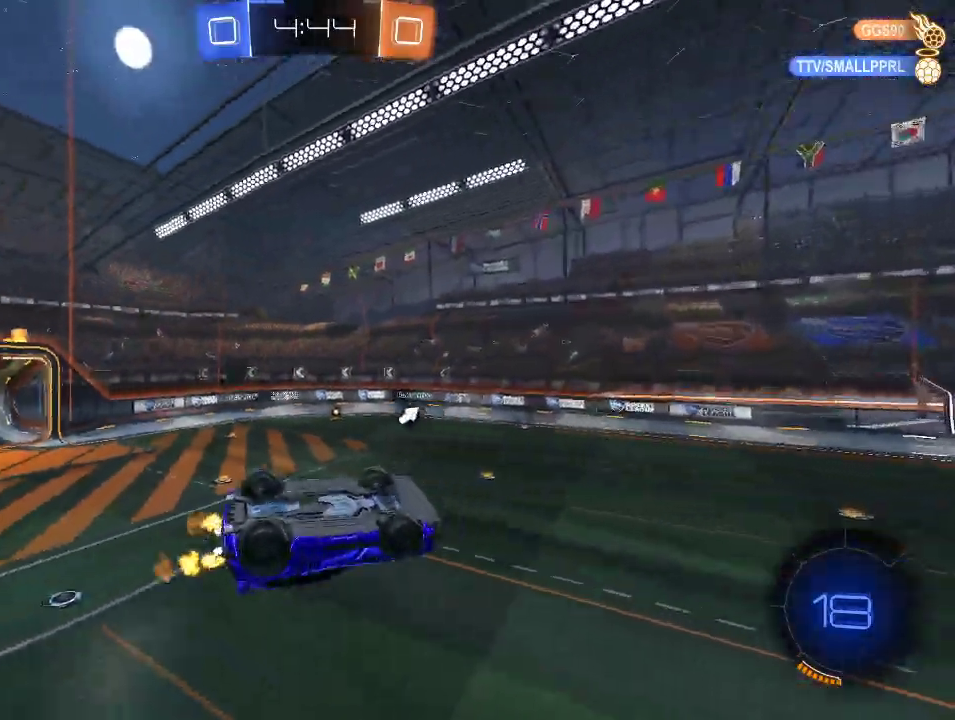
{"buttons": ["R2"], "left_stick": "center", "right_stick": "center", "events": [[67, "L1", "down"], [117, "left_stick", "right"], [150, "Y", "down"], [267, "Y", "up"], [333, "L1", "up"], [367, "left_stick", "center"]]}
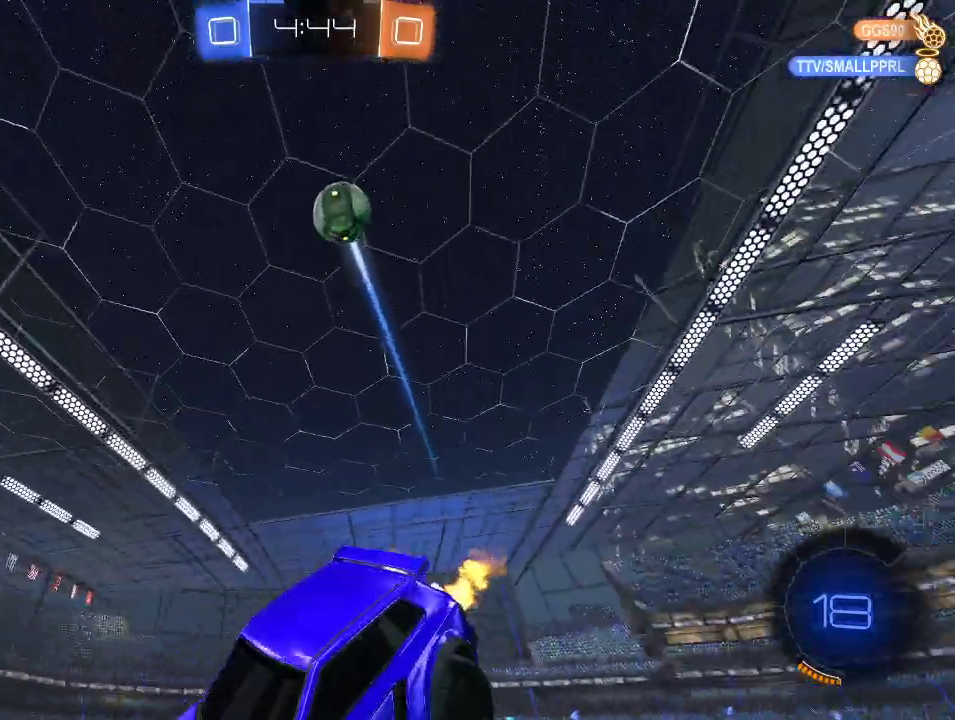
{"buttons": ["R2"], "left_stick": "center", "right_stick": "center", "events": []}
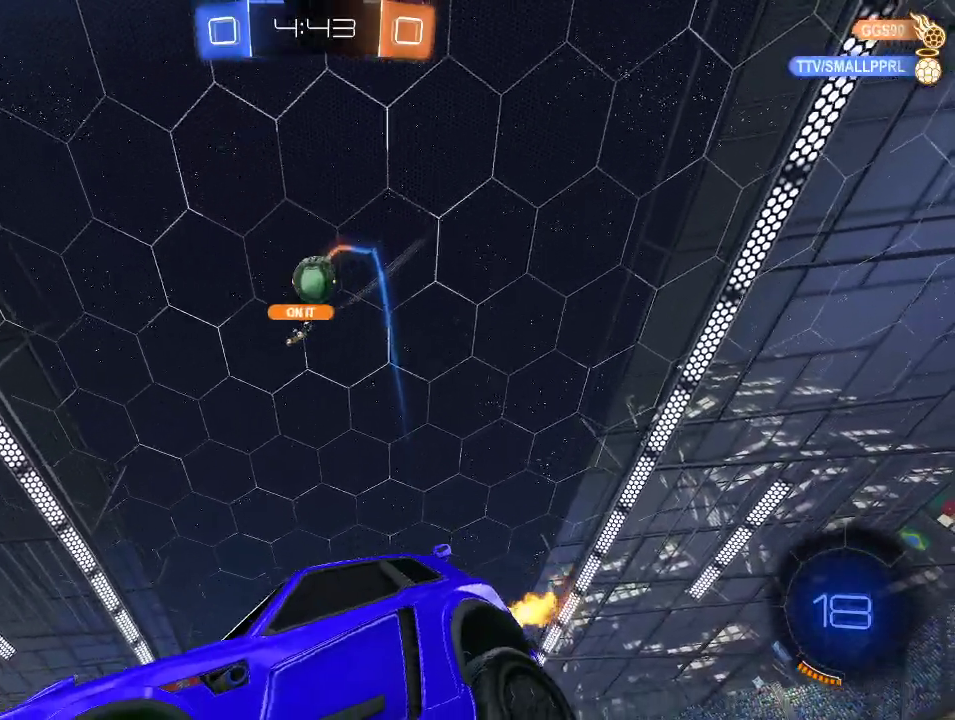
{"buttons": ["R1", "R2"], "left_stick": "center", "right_stick": "center", "events": [[50, "Y", "down"], [100, "Y", "up"], [333, "R1", "down"]]}
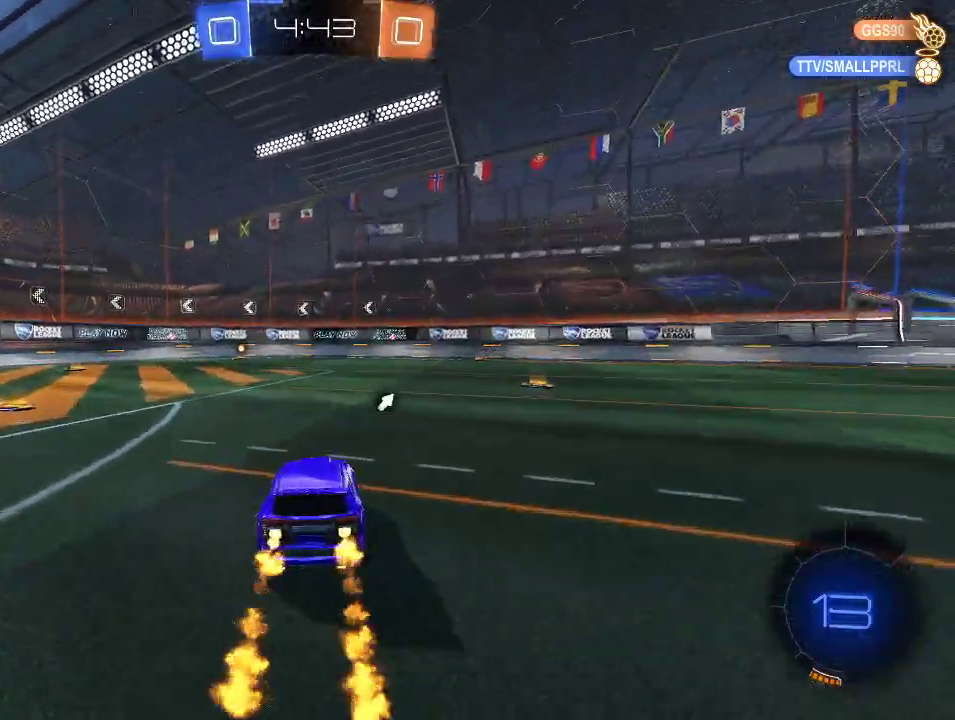
{"buttons": ["R1", "R2"], "left_stick": "up", "right_stick": "center", "events": [[100, "left_stick", "left"], [183, "left_stick", "center"], [250, "A", "down"], [283, "left_stick", "up"], [333, "A", "up"], [383, "A", "down"], [500, "A", "up"]]}
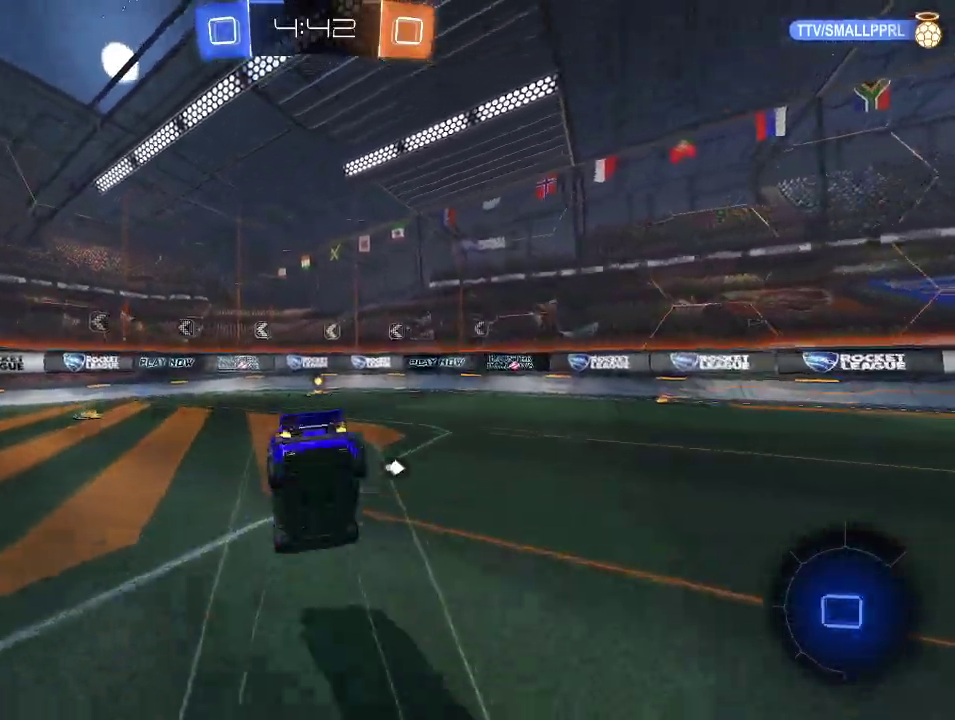
{"buttons": ["R2"], "left_stick": "center", "right_stick": "center", "events": [[17, "left_stick", "center"], [33, "R1", "up"], [100, "Y", "down"], [200, "Y", "up"]]}
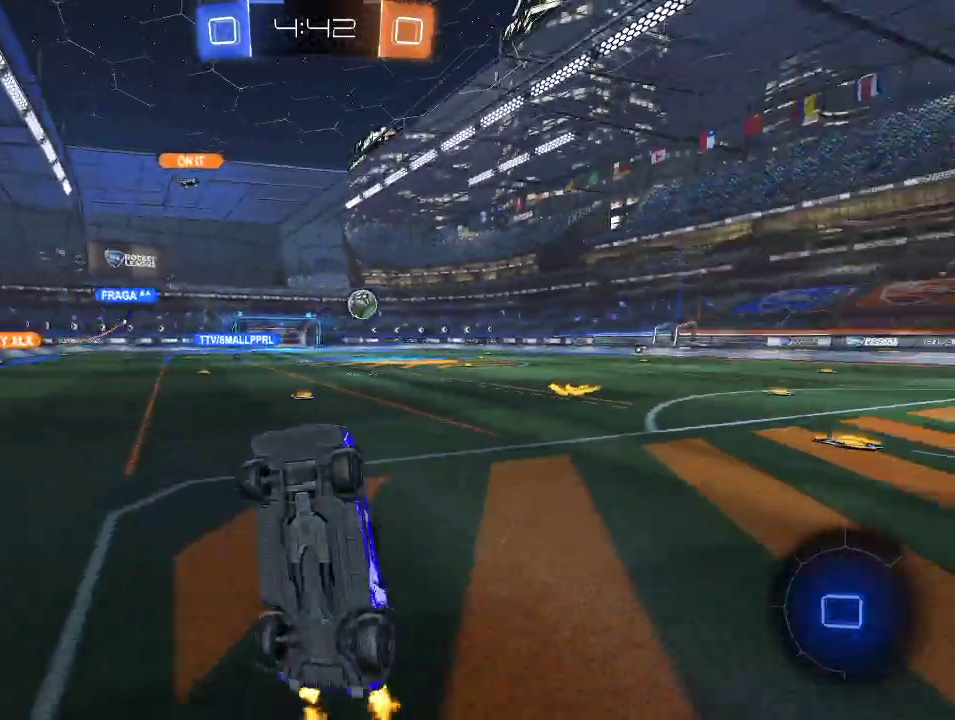
{"buttons": ["R2"], "left_stick": "right", "right_stick": "center", "events": [[167, "left_stick", "right"]]}
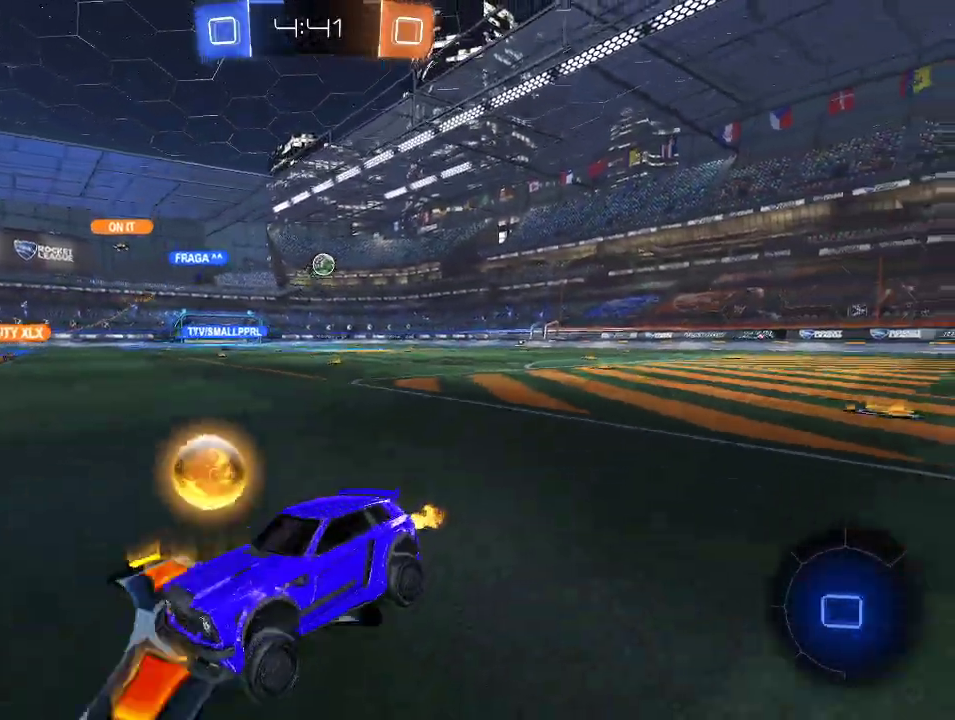
{"buttons": ["R2"], "left_stick": "right", "right_stick": "center", "events": [[233, "X", "down"], [317, "X", "up"]]}
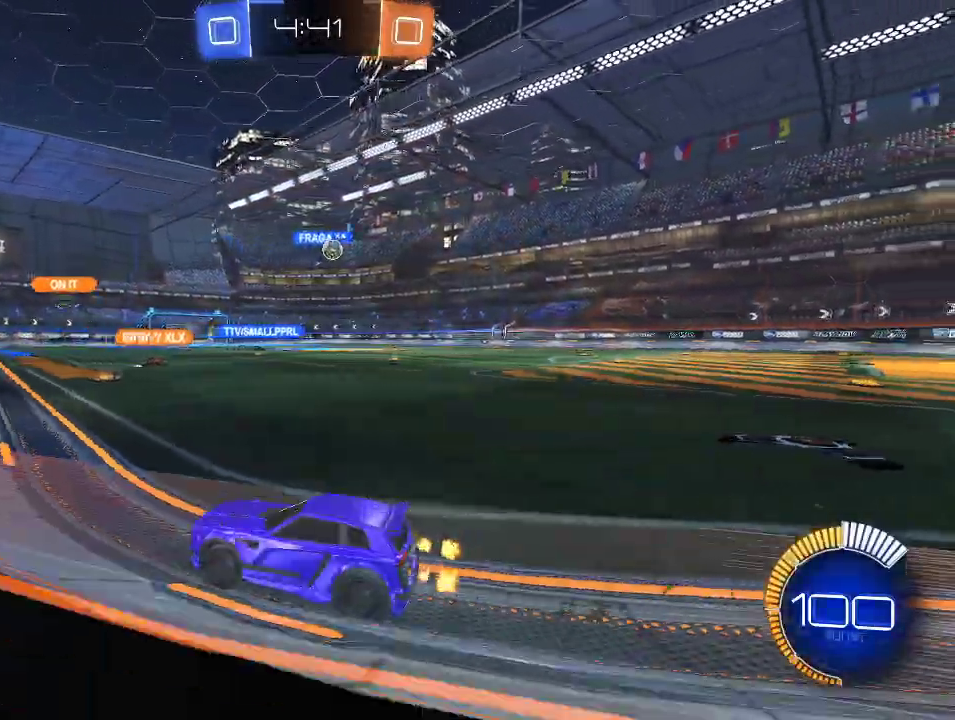
{"buttons": ["R2"], "left_stick": "center", "right_stick": "center", "events": [[350, "left_stick", "center"]]}
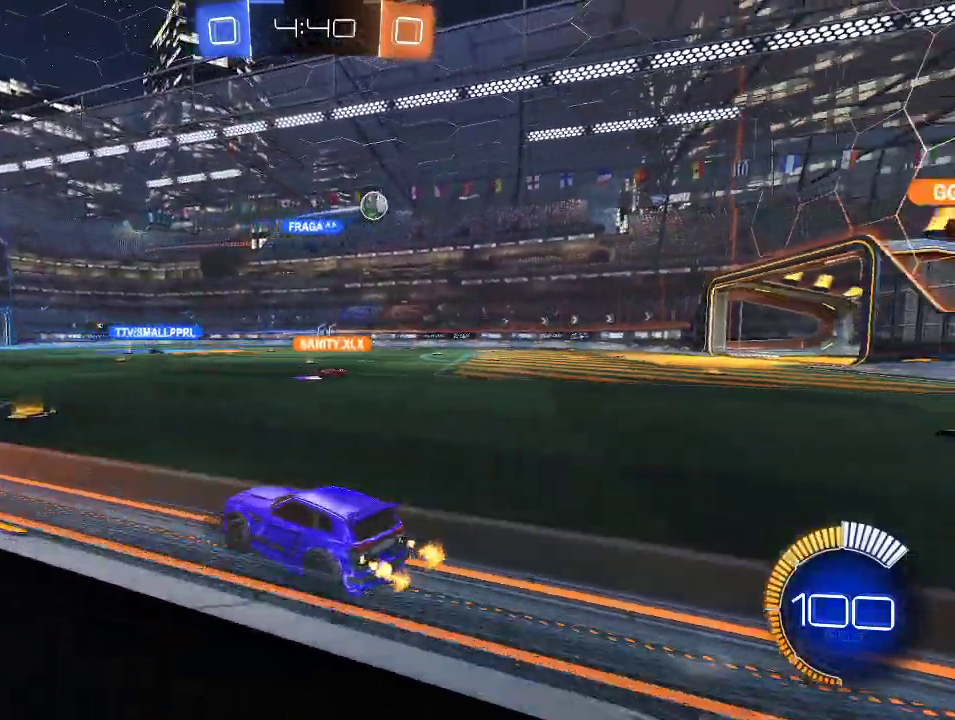
{"buttons": ["R2"], "left_stick": "center", "right_stick": "center", "events": [[117, "R1", "down"], [433, "R1", "up"]]}
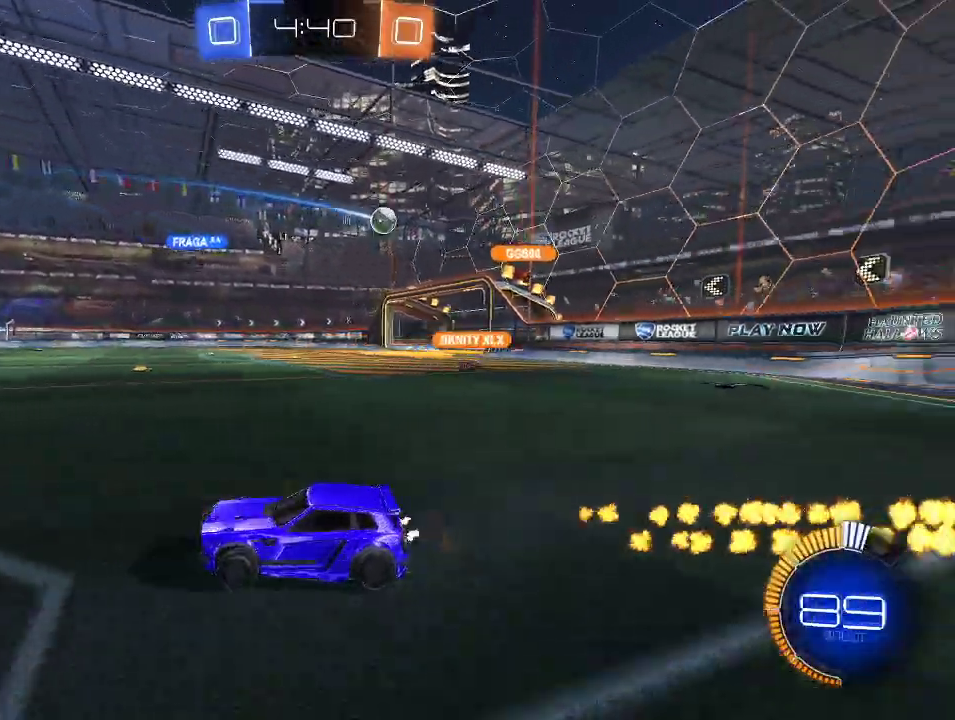
{"buttons": ["R2"], "left_stick": "right", "right_stick": "center", "events": [[50, "left_stick", "left"], [183, "R1", "down"], [183, "left_stick", "center"], [300, "R1", "up"], [483, "left_stick", "right"]]}
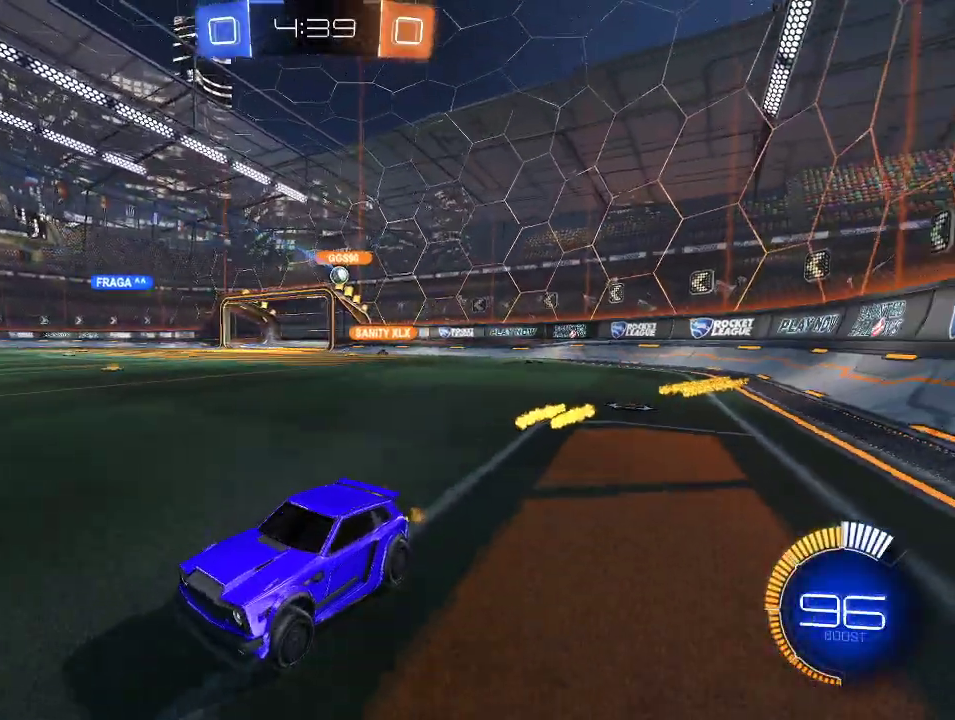
{"buttons": ["R2"], "left_stick": "right", "right_stick": "center", "events": [[333, "left_stick", "center"], [483, "left_stick", "right"]]}
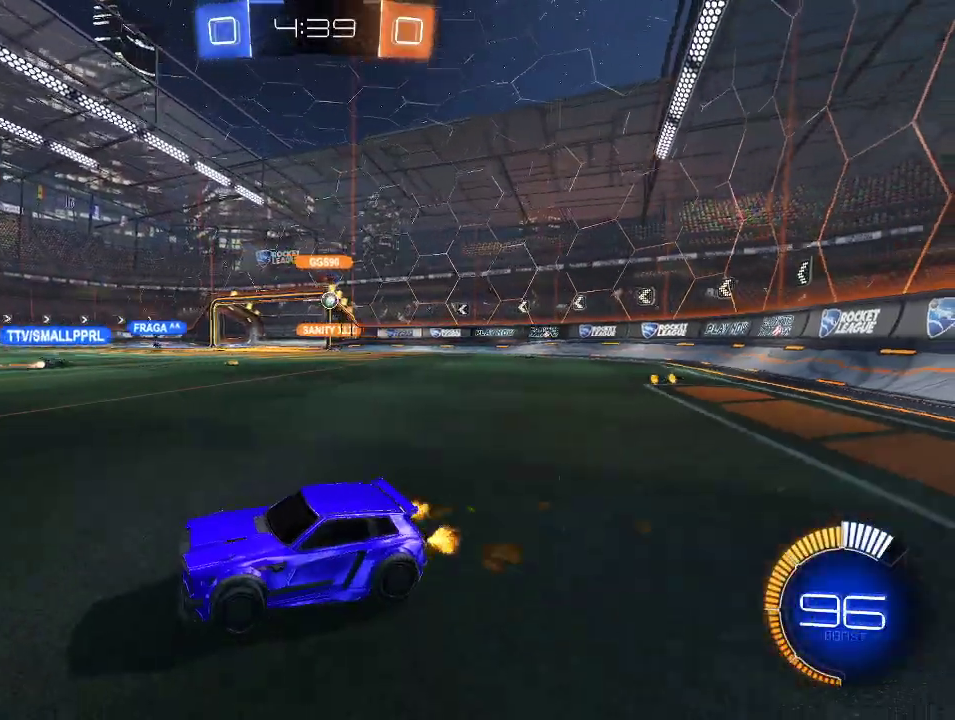
{"buttons": ["R2"], "left_stick": "right", "right_stick": "center", "events": [[83, "X", "down"], [217, "X", "up"]]}
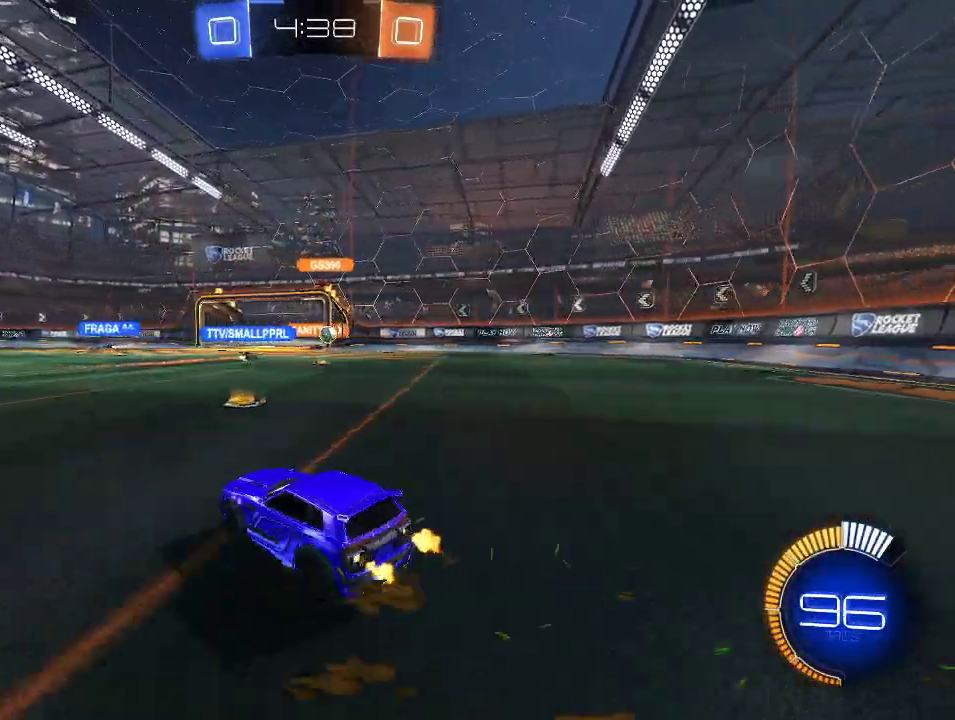
{"buttons": ["R2"], "left_stick": "center", "right_stick": "center", "events": [[250, "left_stick", "center"]]}
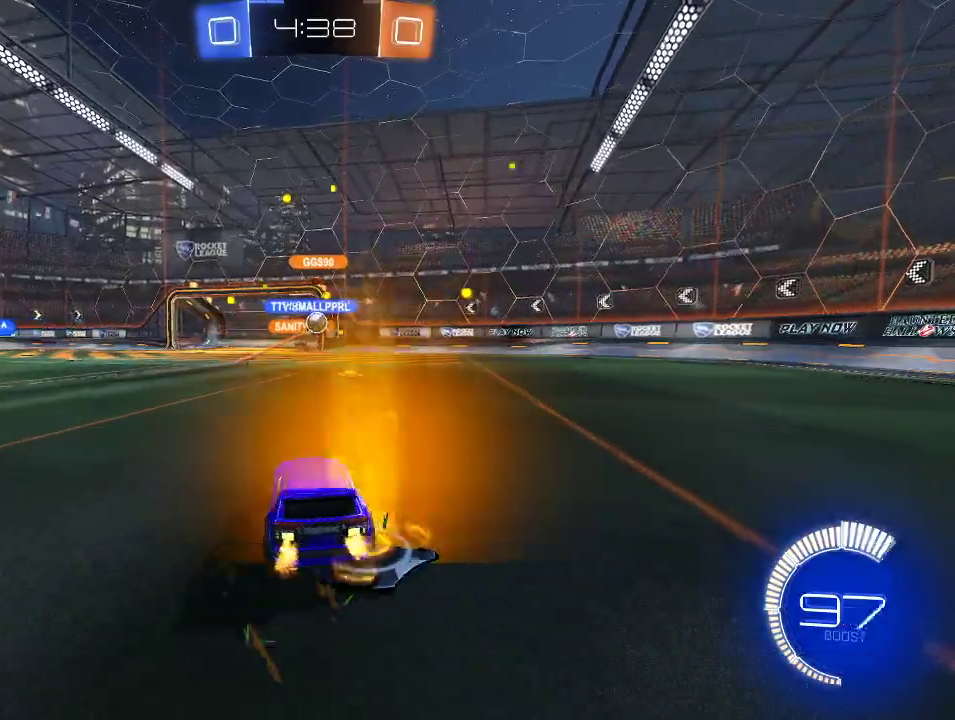
{"buttons": ["R2"], "left_stick": "left", "right_stick": "center", "events": [[467, "left_stick", "left"]]}
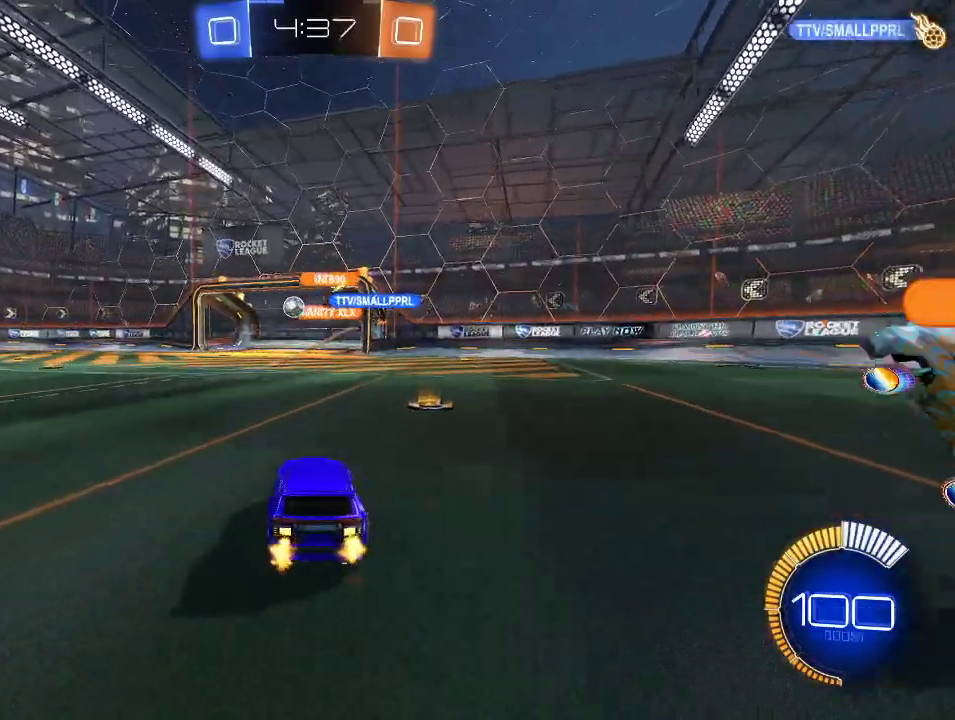
{"buttons": ["R1", "R2"], "left_stick": "left", "right_stick": "center", "events": [[50, "R1", "down"]]}
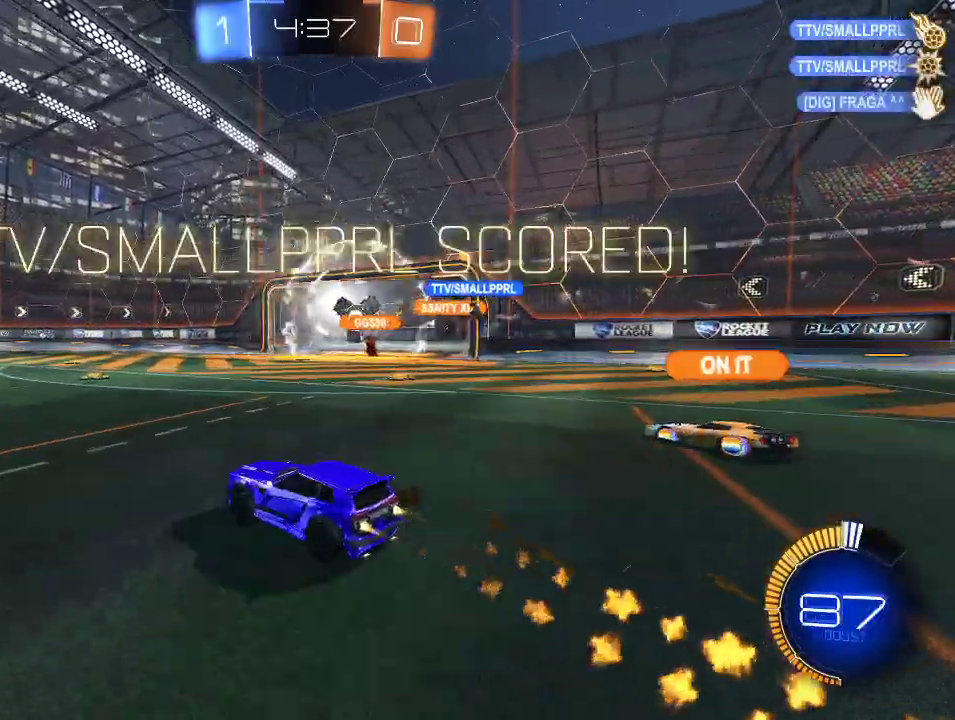
{"buttons": ["R1", "R2"], "left_stick": "left", "right_stick": "center", "events": [[33, "Y", "down"], [150, "Y", "up"]]}
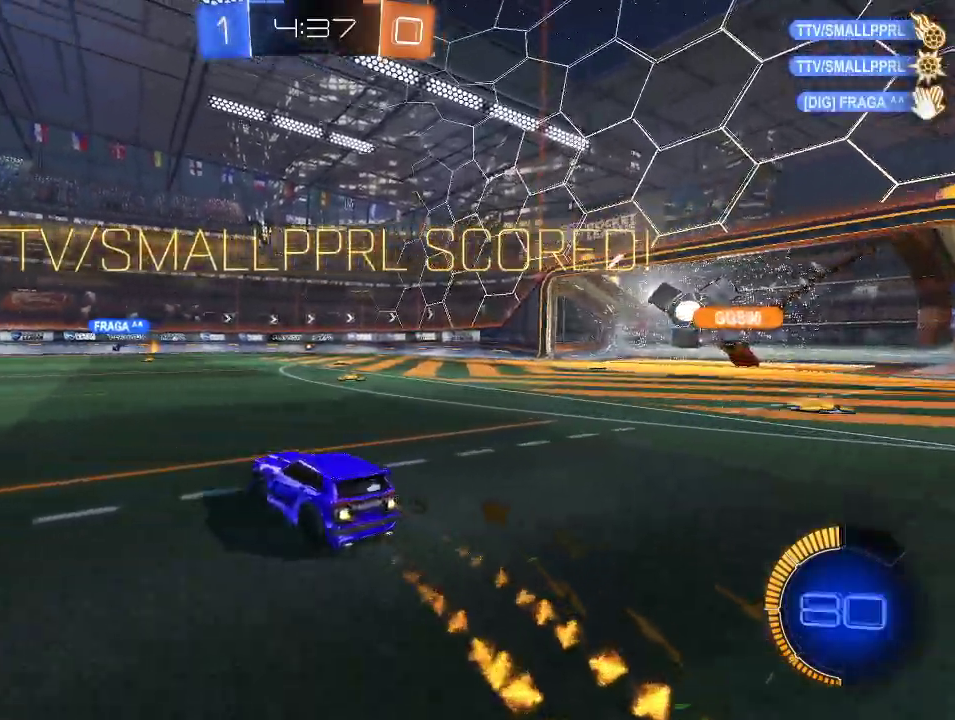
{"buttons": ["R1", "R2"], "left_stick": "left", "right_stick": "center", "events": [[417, "A", "down"], [500, "A", "up"]]}
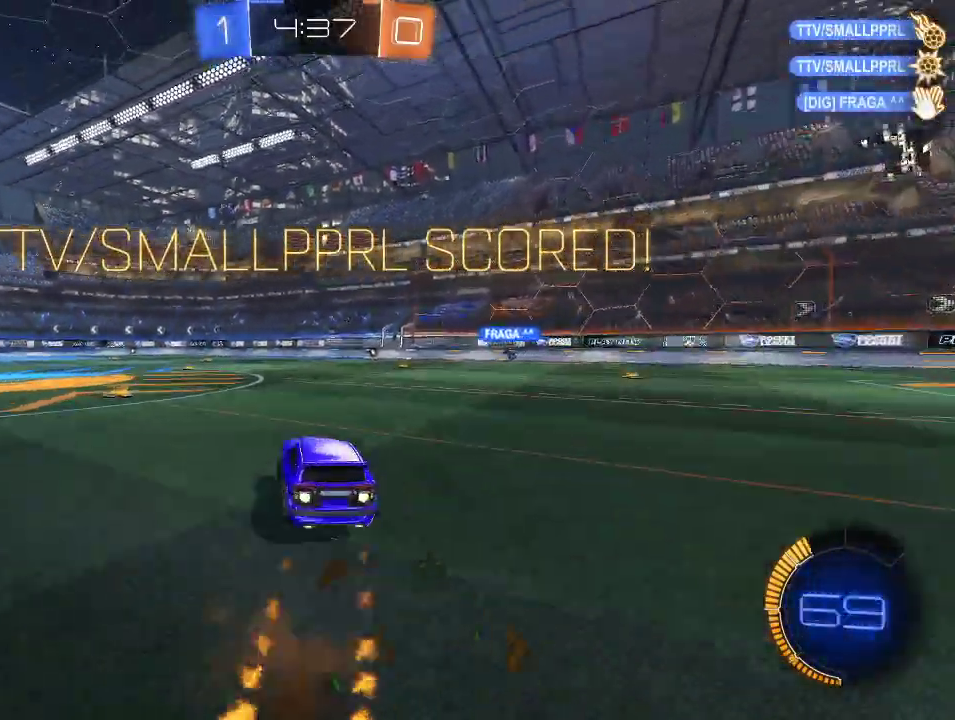
{"buttons": ["L1", "R2"], "left_stick": "left", "right_stick": "center", "events": [[33, "L1", "down"], [83, "A", "down"], [417, "A", "up"], [500, "R1", "up"]]}
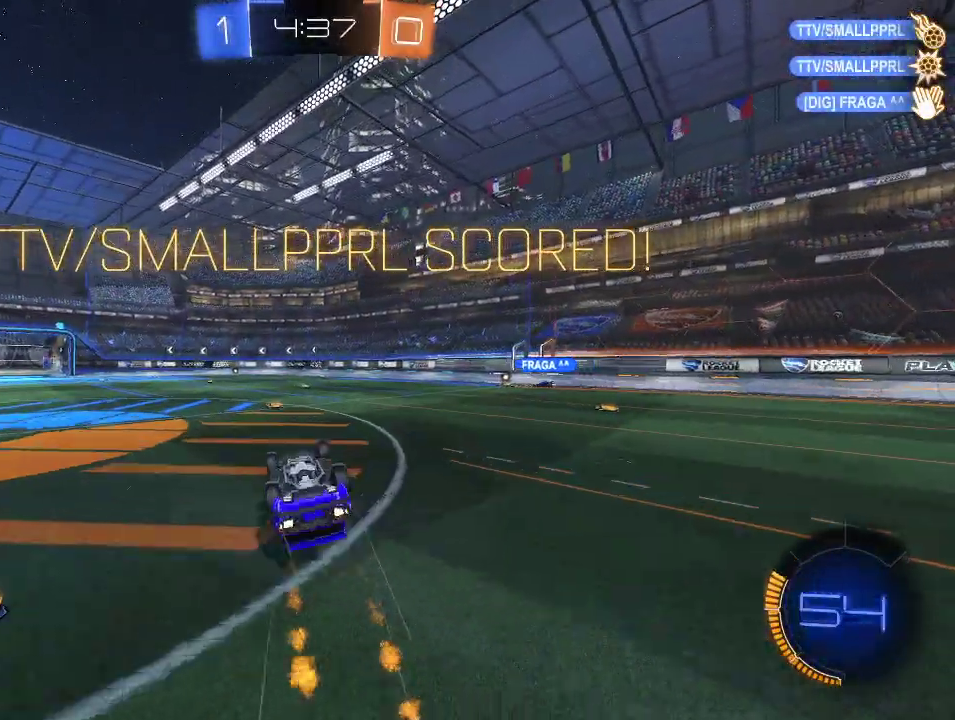
{"buttons": ["R2"], "left_stick": "center", "right_stick": "center", "events": [[83, "L1", "up"], [217, "left_stick", "center"]]}
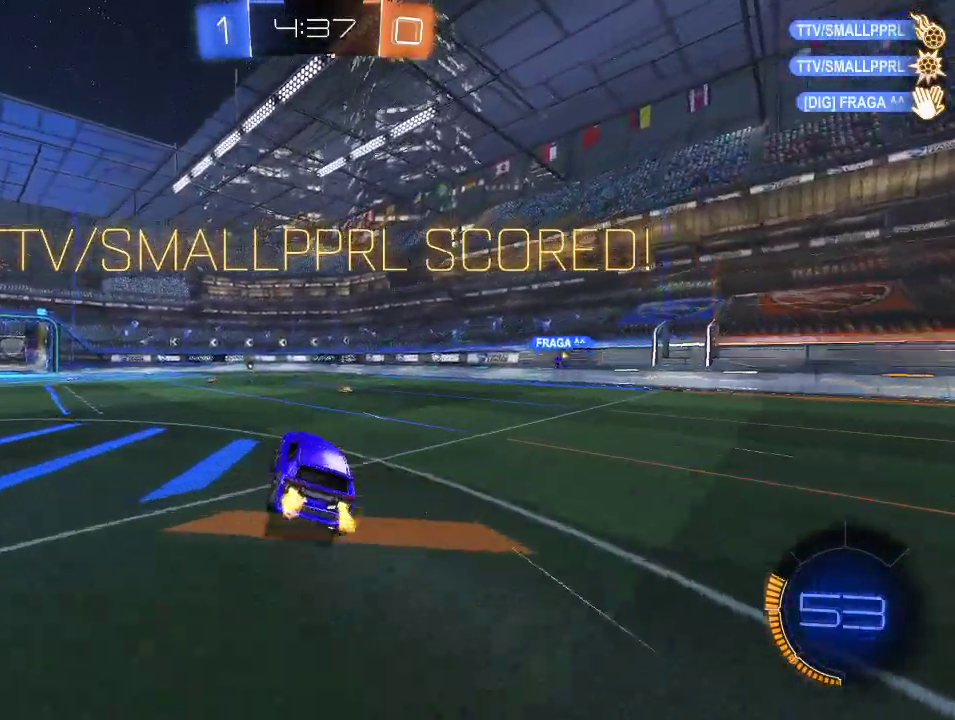
{"buttons": [], "left_stick": "center", "right_stick": "center", "events": [[317, "R2", "up"]]}